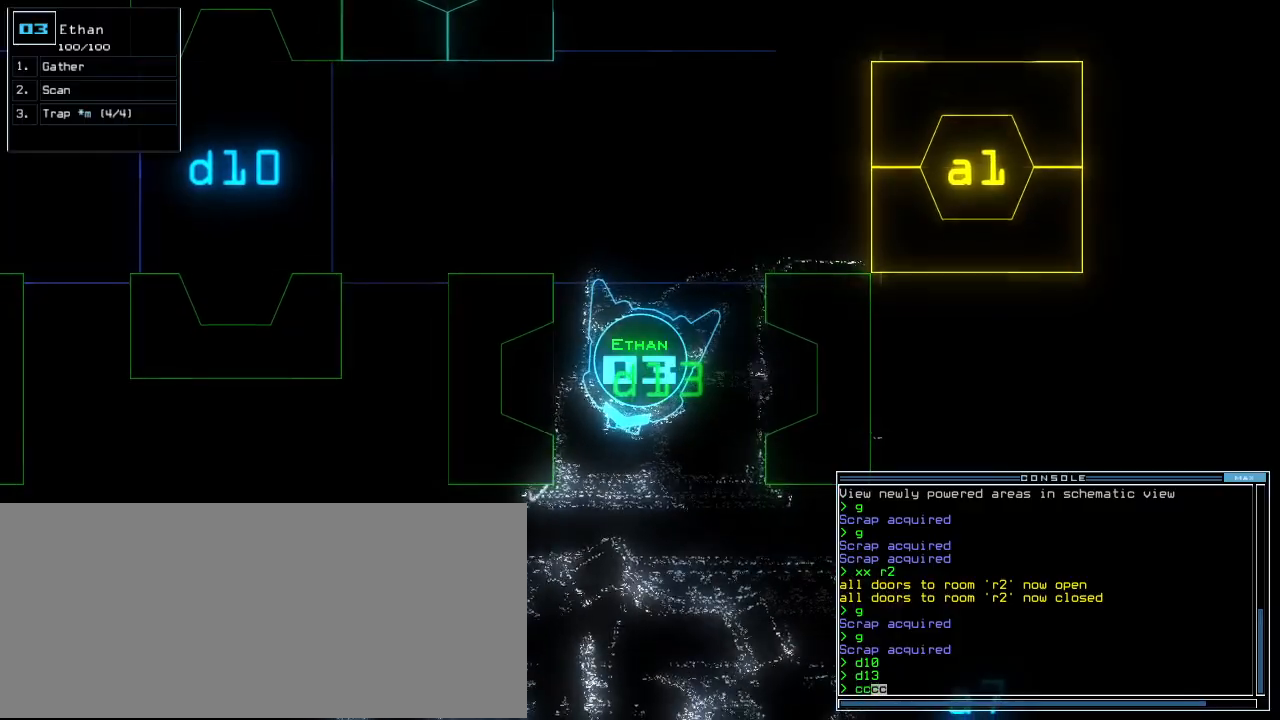
Gameplay with keyboard; each line is a JSON object with the keys held at the frame after it. "events" lists presses ("down") and releases ("up") of ".", "0", "1", "2", "3", "4", "5", "6", "7", "8", "9", "a", "b", "backspace", "c", "caps_lock", "comma", "ctrl_l", "ctrl_r", "d", "down", "e", "equals", "escape", "f", "f8", "g", "h", "i", "j", "k", "l", "left", "m", "minus", "n", "o", "p", "q", "quote", "r", "return", "right", "s", "semicolon", "shift_l", "shift_r", "space", "t", "tab", "tilde", "u", "up", "v", "w", "x", "y" and "z" between this image and that frame as [ms after this image, input, new state], when the widget could be followed in between. No other keys are recorded. Mouse input is not recorded.
{"keys": [], "events": [[180, "left", "down"], [240, "left", "up"], [400, "up", "down"], [460, "up", "up"]]}
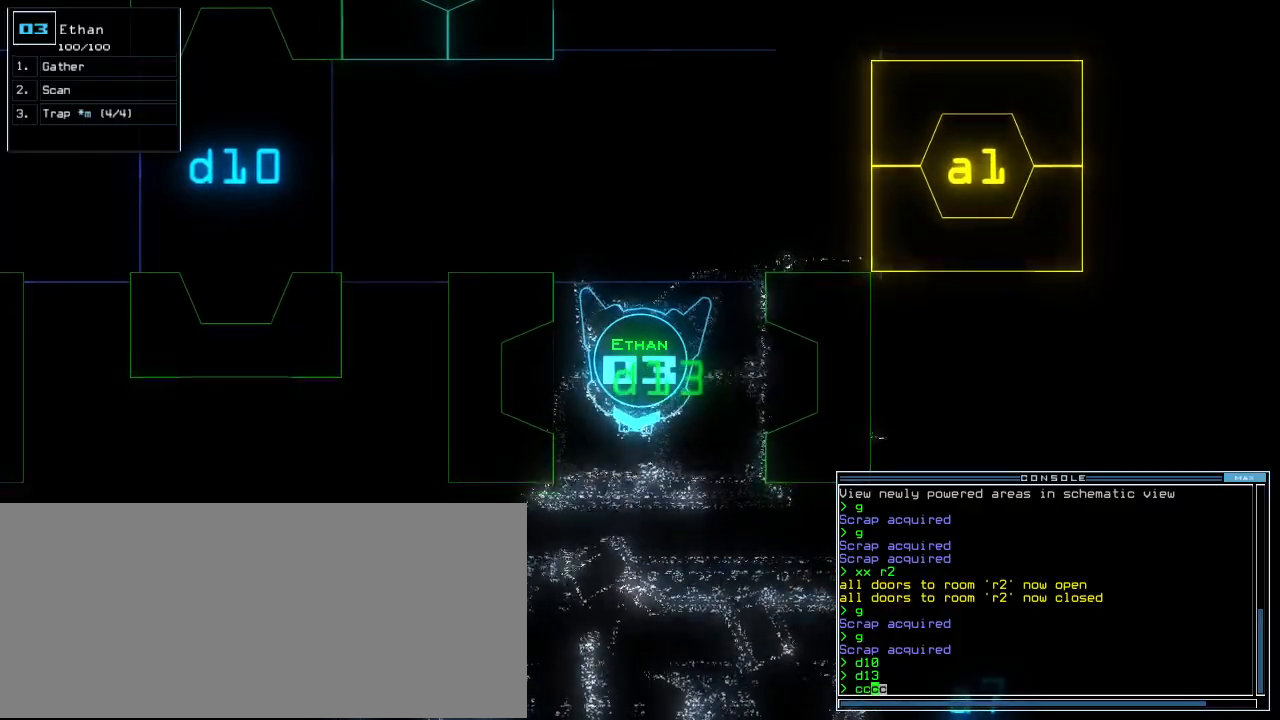
{"keys": ["up"], "events": [[80, "up", "down"], [120, "up", "up"], [180, "up", "down"], [240, "up", "up"], [280, "up", "down"], [380, "up", "up"], [440, "up", "down"]]}
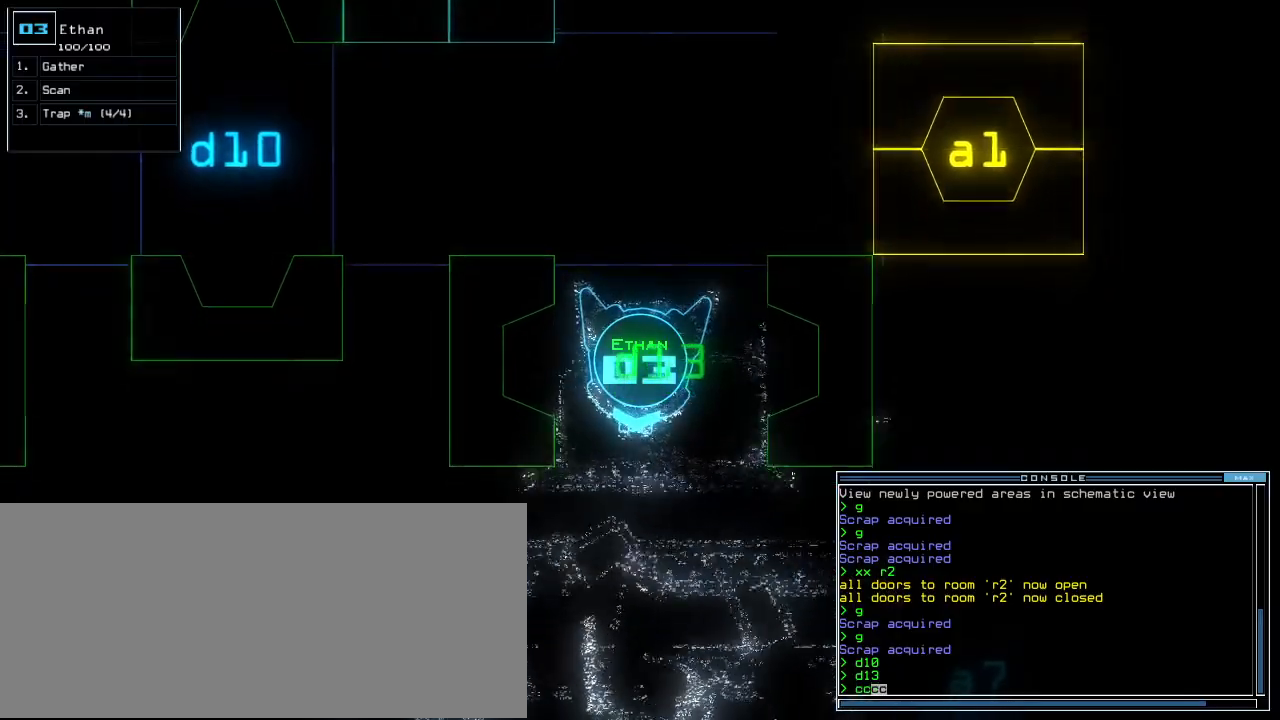
{"keys": ["up"], "events": [[60, "left", "down"], [200, "left", "up"]]}
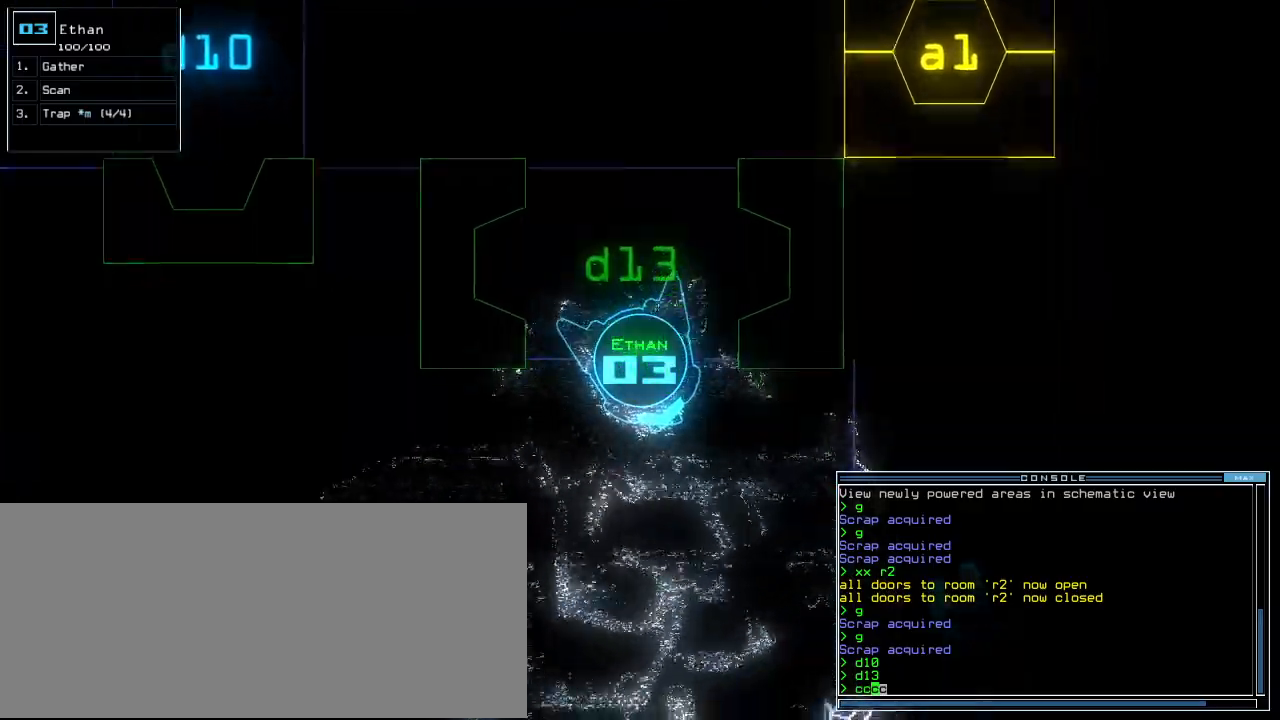
{"keys": ["up"], "events": [[320, "return", "down"], [380, "return", "up"]]}